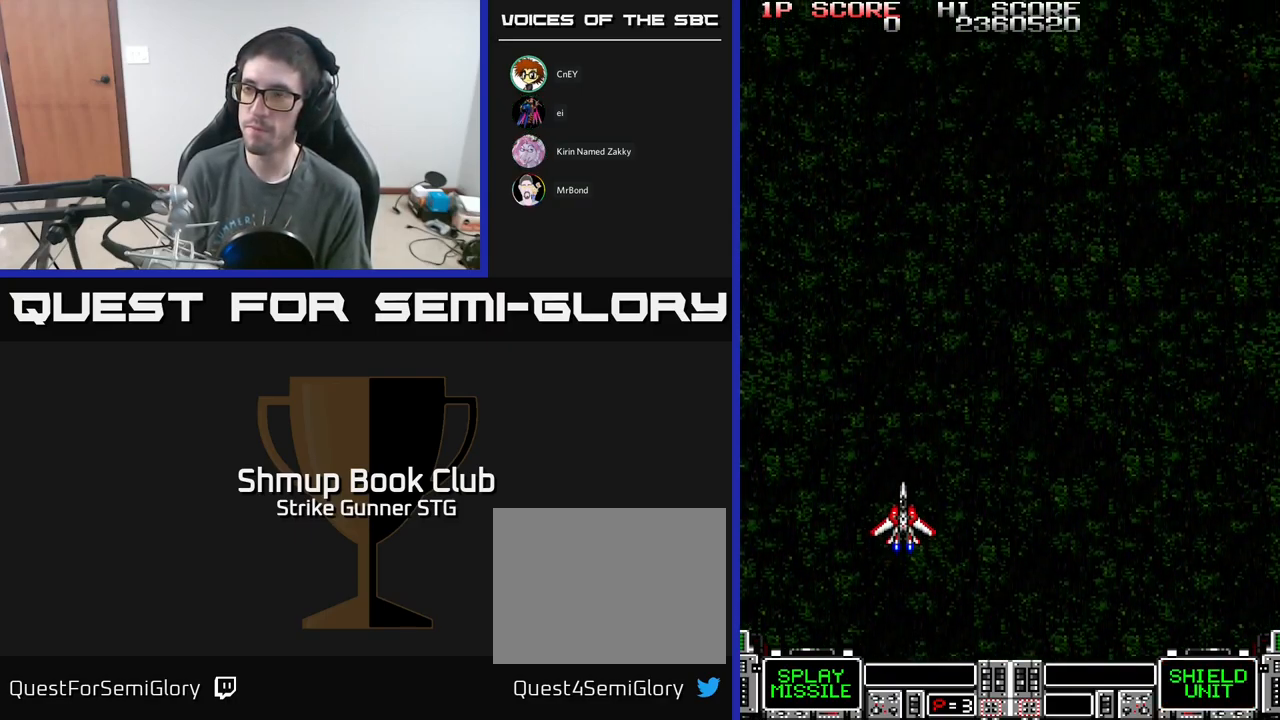
Gameplay with a controller (Xbox layout); each line is a JSON object with the inputs held at the frame after it. "events" lists button and stick changes between this image and that frame as [ms after this image, input, new state], when the widget could be followed in between.
{"buttons": ["A", "DPAD_UP", "DPAD_RIGHT"], "left_stick": "center", "right_stick": "center", "events": [[417, "DPAD_RIGHT", "down"], [417, "DPAD_UP", "down"], [467, "A", "down"]]}
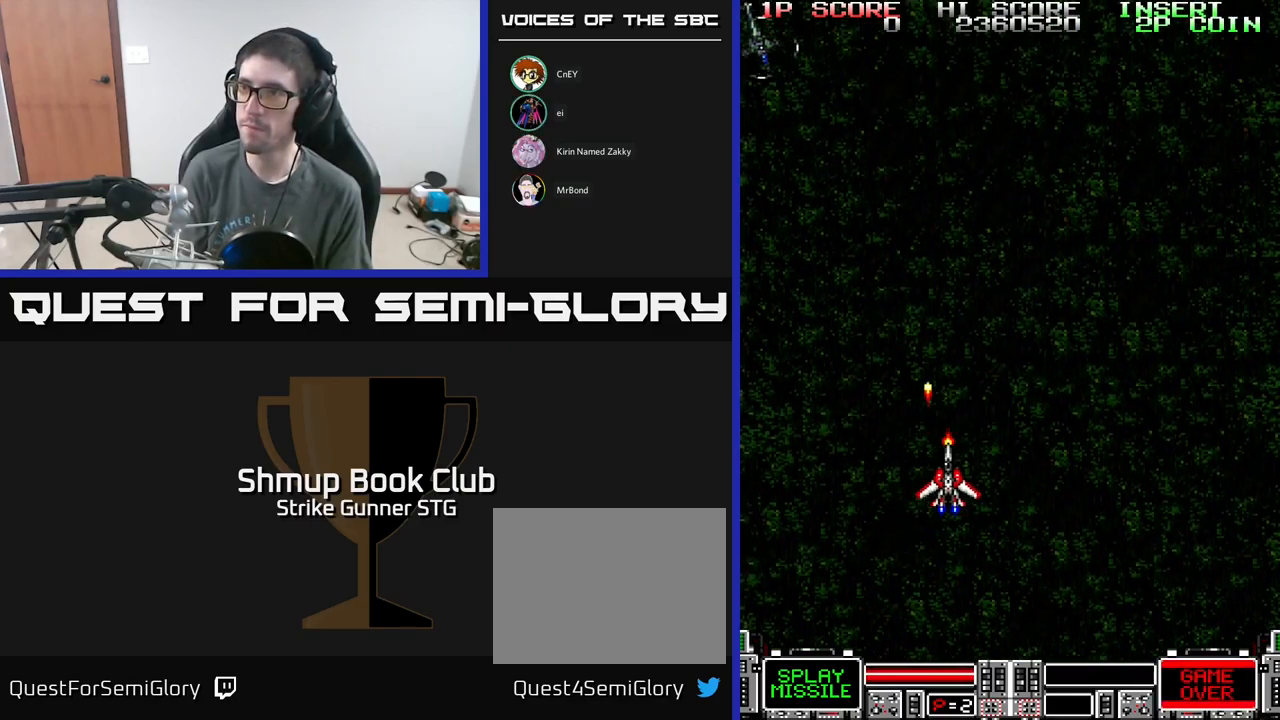
{"buttons": ["A"], "left_stick": "center", "right_stick": "center", "events": [[233, "DPAD_RIGHT", "up"], [283, "DPAD_LEFT", "down"], [333, "DPAD_UP", "up"], [500, "DPAD_LEFT", "up"]]}
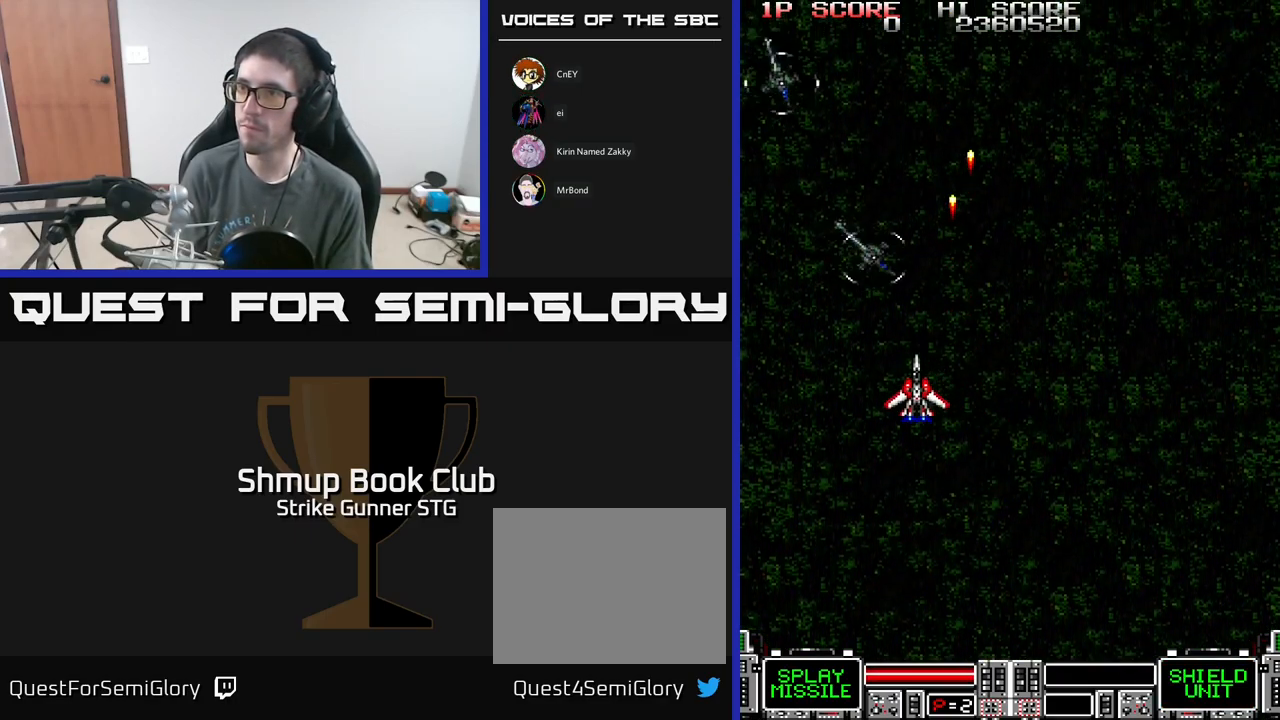
{"buttons": ["A"], "left_stick": "center", "right_stick": "center", "events": [[17, "DPAD_DOWN", "down"], [200, "DPAD_DOWN", "up"]]}
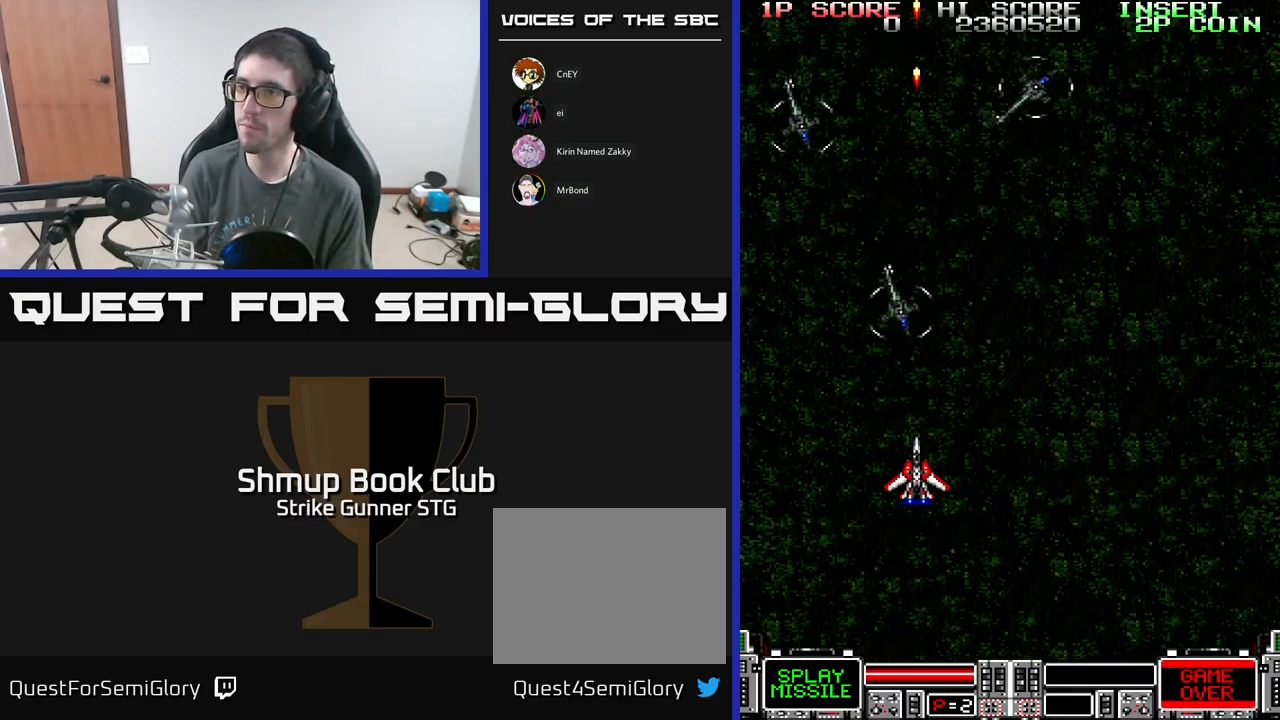
{"buttons": ["A", "DPAD_UP", "DPAD_LEFT"], "left_stick": "center", "right_stick": "center", "events": [[83, "DPAD_RIGHT", "down"], [100, "DPAD_UP", "down"], [233, "DPAD_UP", "up"], [450, "DPAD_RIGHT", "up"], [467, "DPAD_UP", "down"], [500, "DPAD_LEFT", "down"]]}
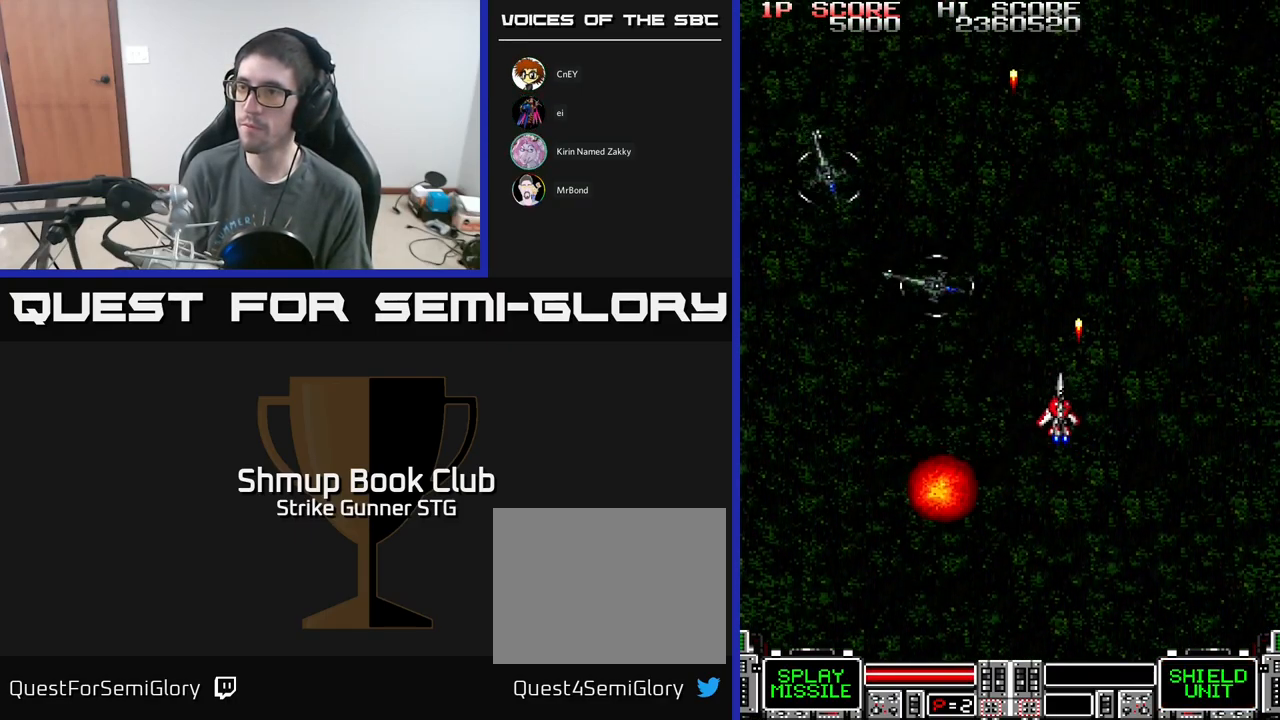
{"buttons": ["A"], "left_stick": "center", "right_stick": "center", "events": [[17, "DPAD_UP", "up"], [133, "DPAD_DOWN", "down"], [200, "DPAD_LEFT", "up"], [233, "DPAD_RIGHT", "down"], [250, "DPAD_DOWN", "up"], [367, "DPAD_RIGHT", "up"]]}
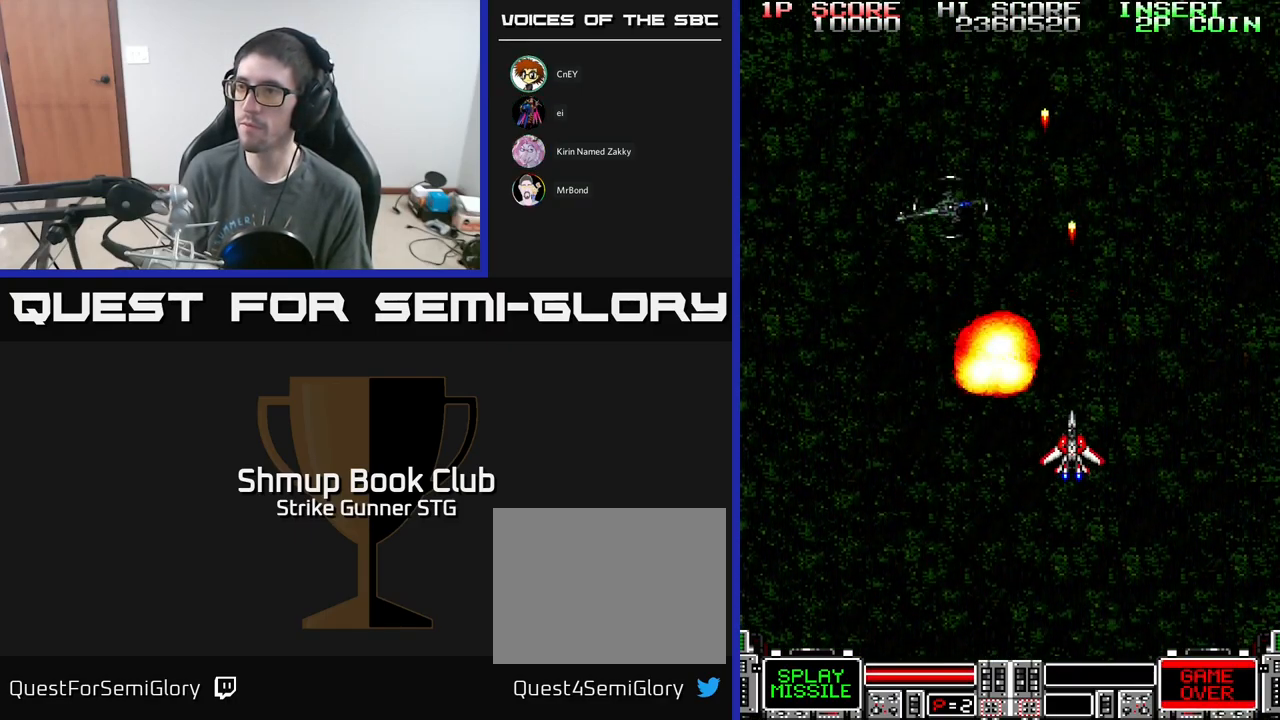
{"buttons": ["A", "DPAD_UP"], "left_stick": "center", "right_stick": "center", "events": [[300, "DPAD_UP", "down"], [333, "DPAD_LEFT", "down"], [367, "DPAD_LEFT", "up"]]}
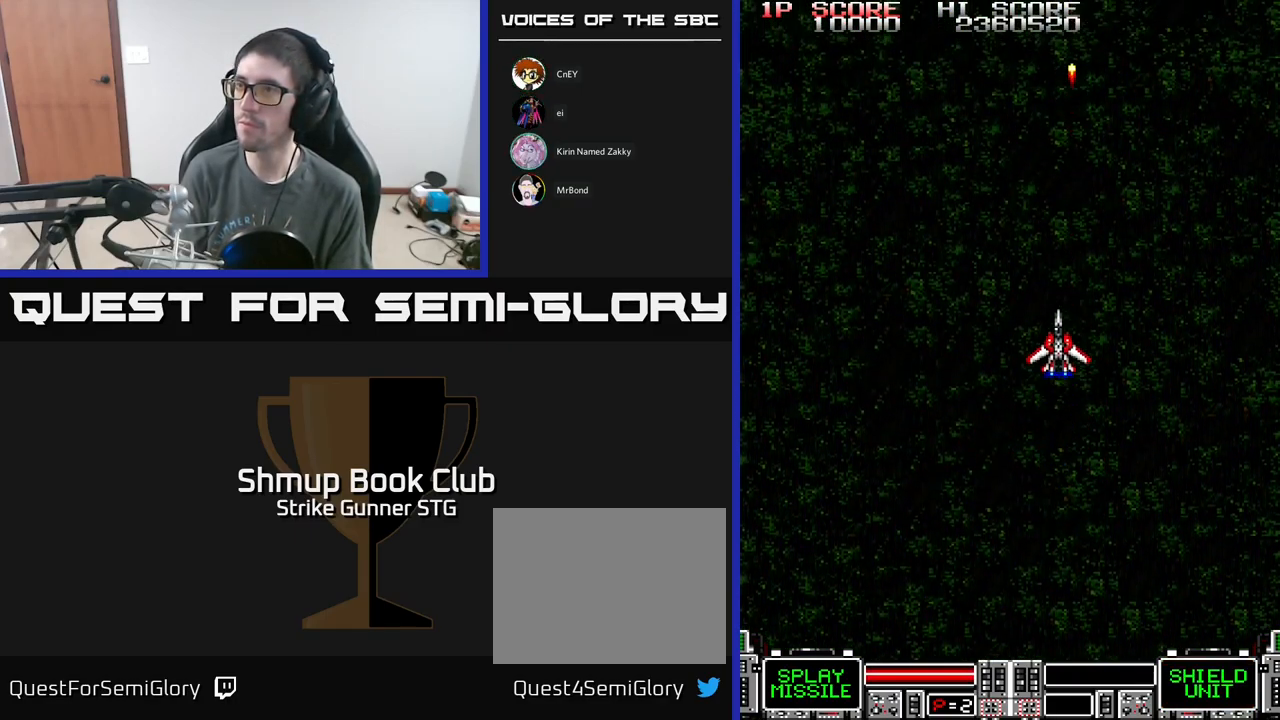
{"buttons": [], "left_stick": "up-left", "right_stick": "center", "events": [[133, "DPAD_UP", "up"], [233, "A", "up"], [333, "L3", "down"], [467, "L3", "up"], [483, "left_stick", "up-left"]]}
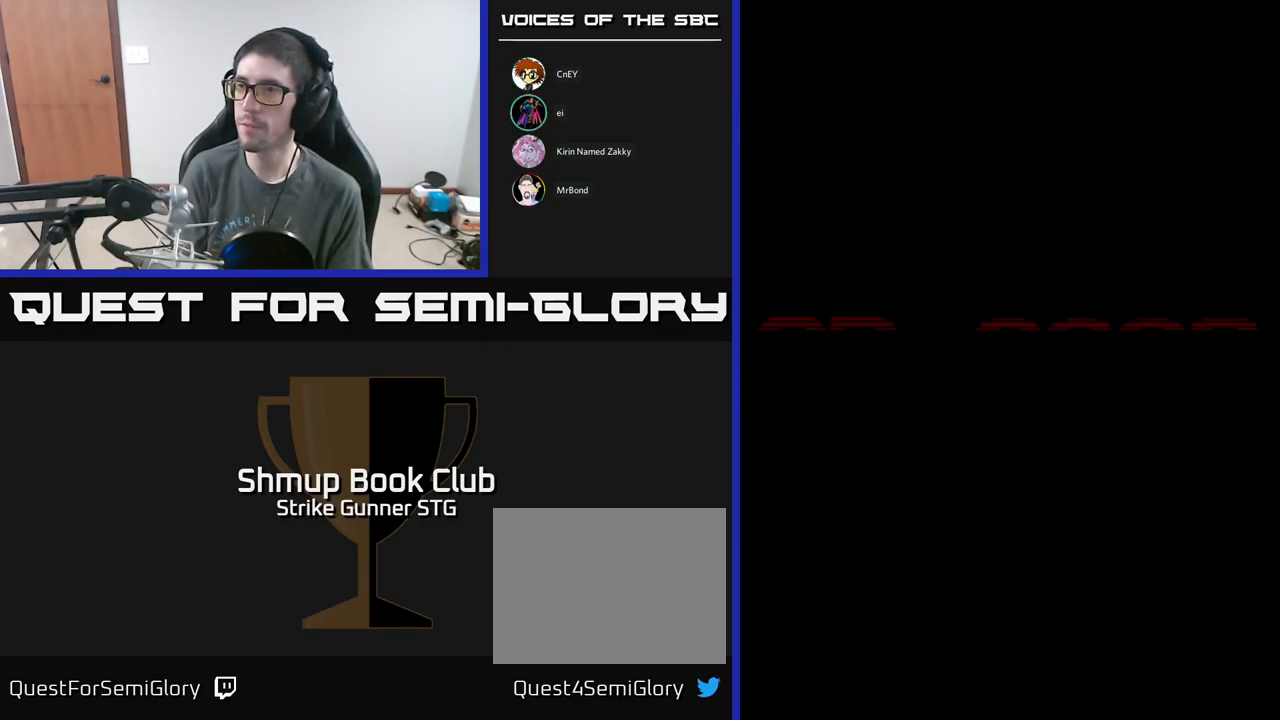
{"buttons": [], "left_stick": "center", "right_stick": "center", "events": [[34, "left_stick", "center"], [250, "SELECT", "down"], [400, "SELECT", "up"]]}
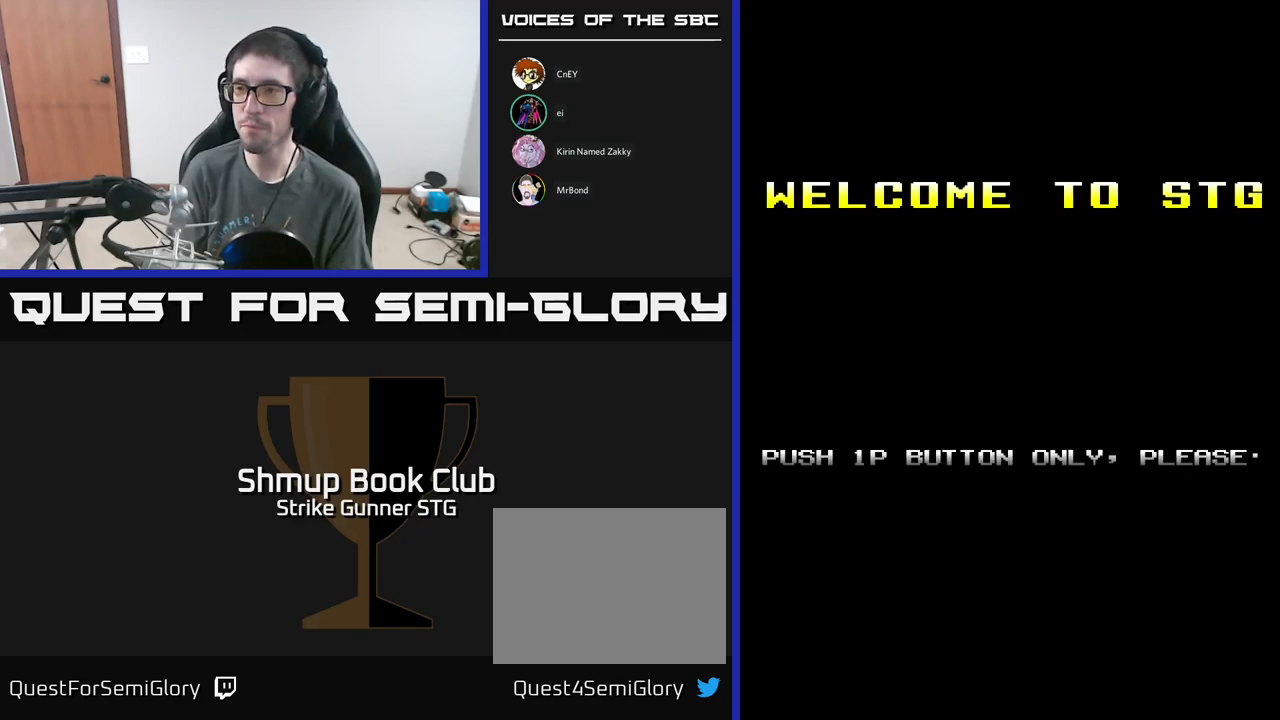
{"buttons": [], "left_stick": "center", "right_stick": "center", "events": [[34, "START", "down"], [217, "START", "up"]]}
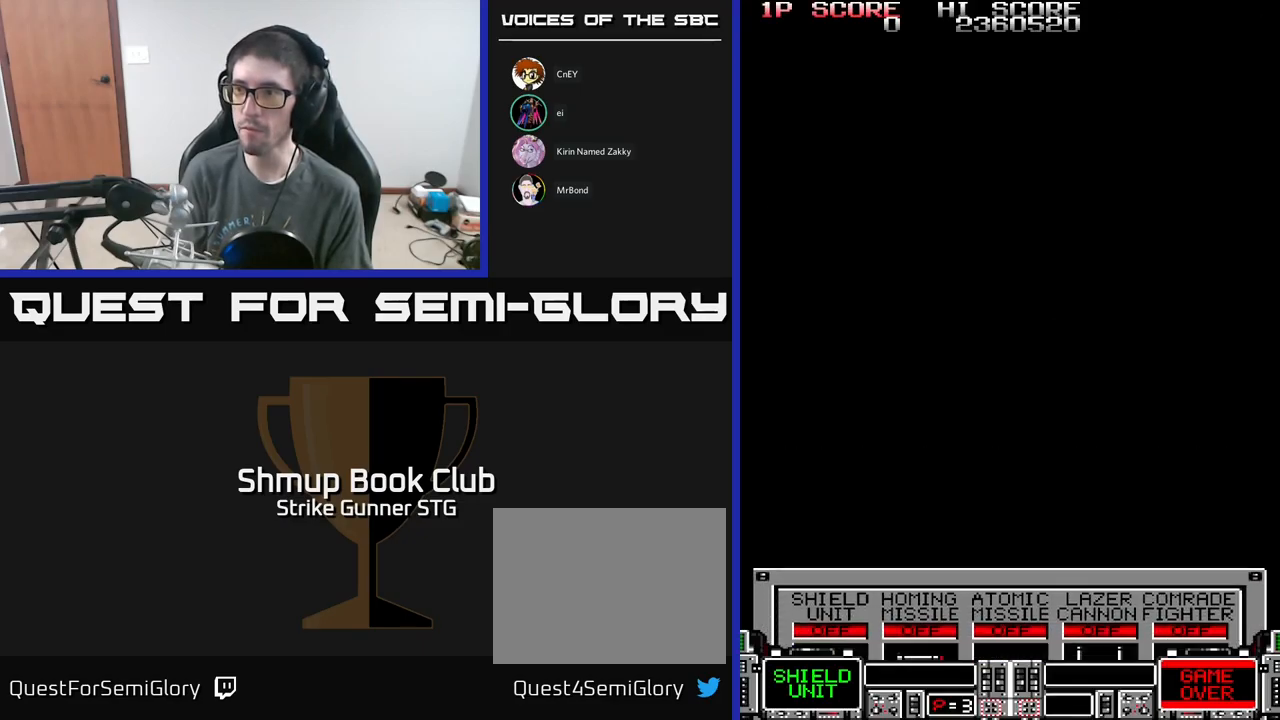
{"buttons": [], "left_stick": "center", "right_stick": "center", "events": []}
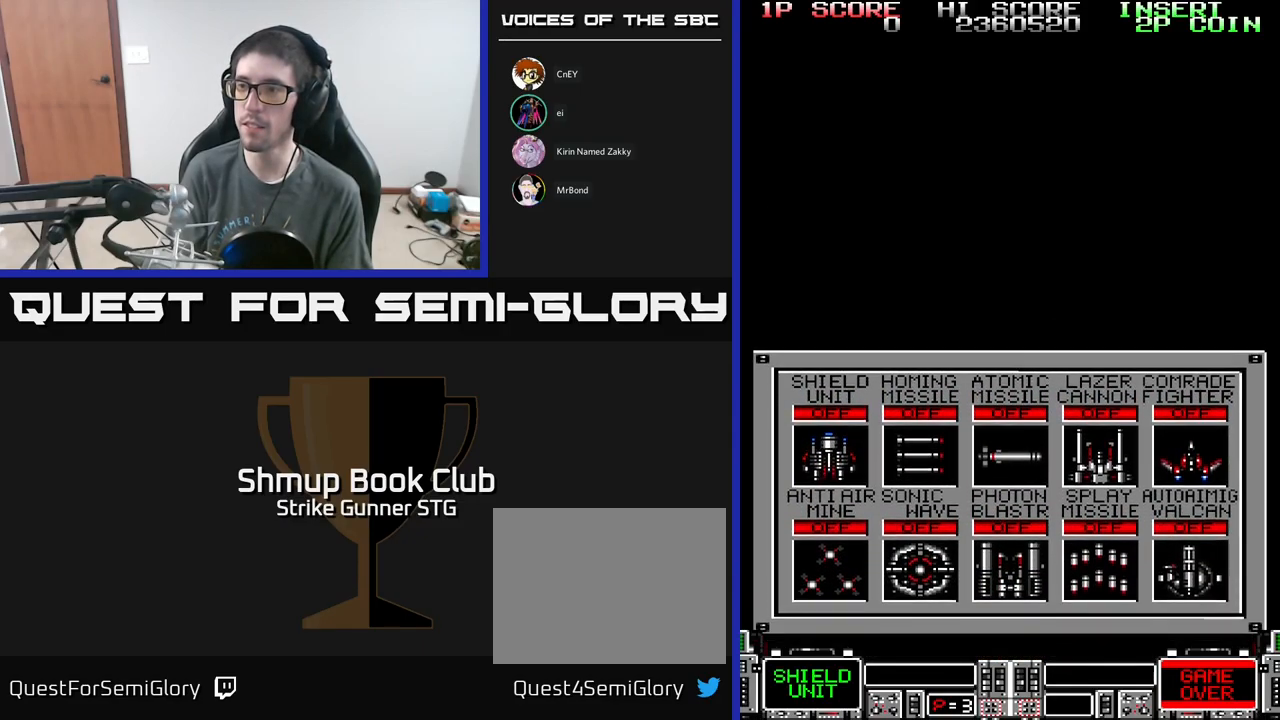
{"buttons": [], "left_stick": "center", "right_stick": "center", "events": []}
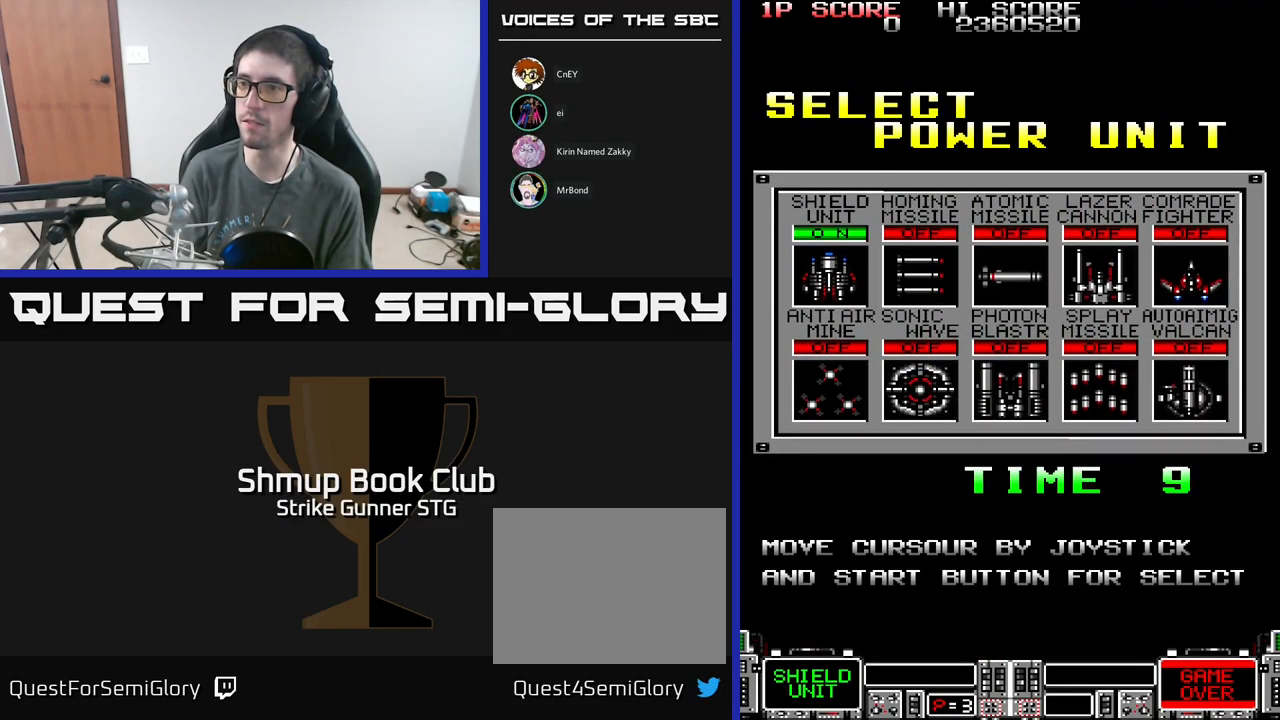
{"buttons": [], "left_stick": "center", "right_stick": "center", "events": [[267, "DPAD_RIGHT", "down"], [384, "DPAD_RIGHT", "up"]]}
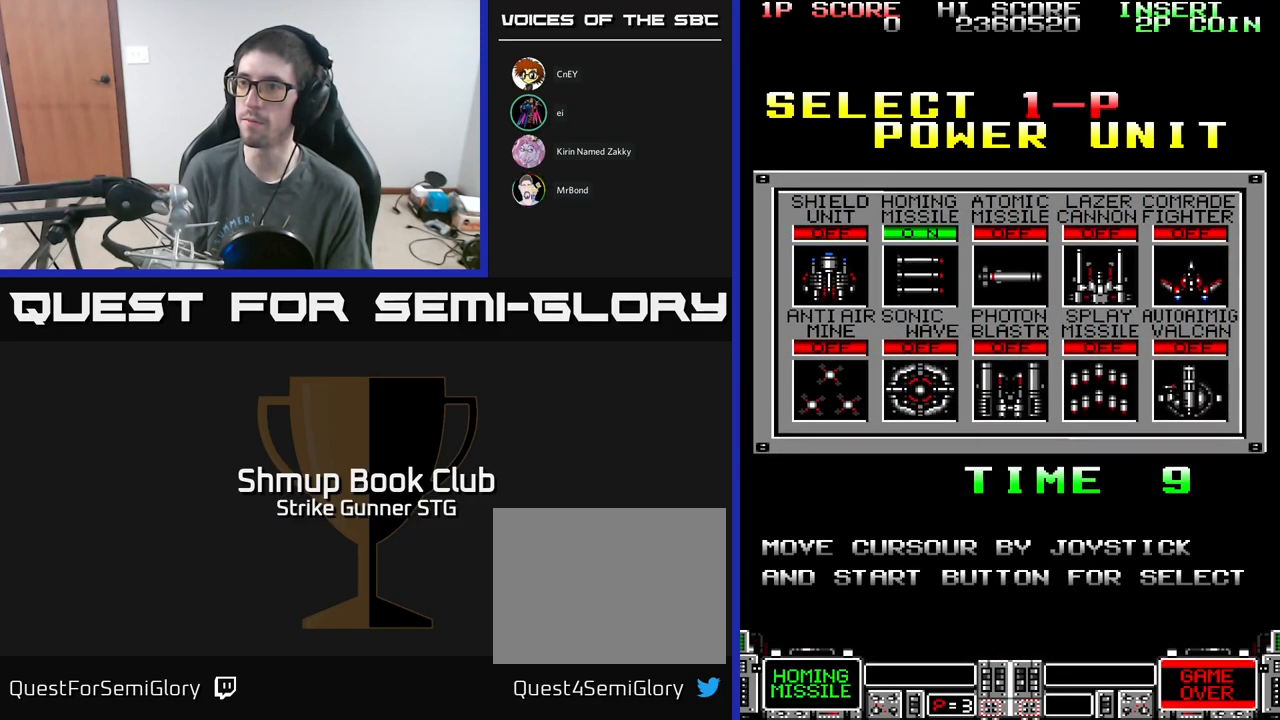
{"buttons": ["DPAD_RIGHT"], "left_stick": "center", "right_stick": "center", "events": [[200, "DPAD_DOWN", "down"], [267, "DPAD_DOWN", "up"], [434, "DPAD_RIGHT", "down"]]}
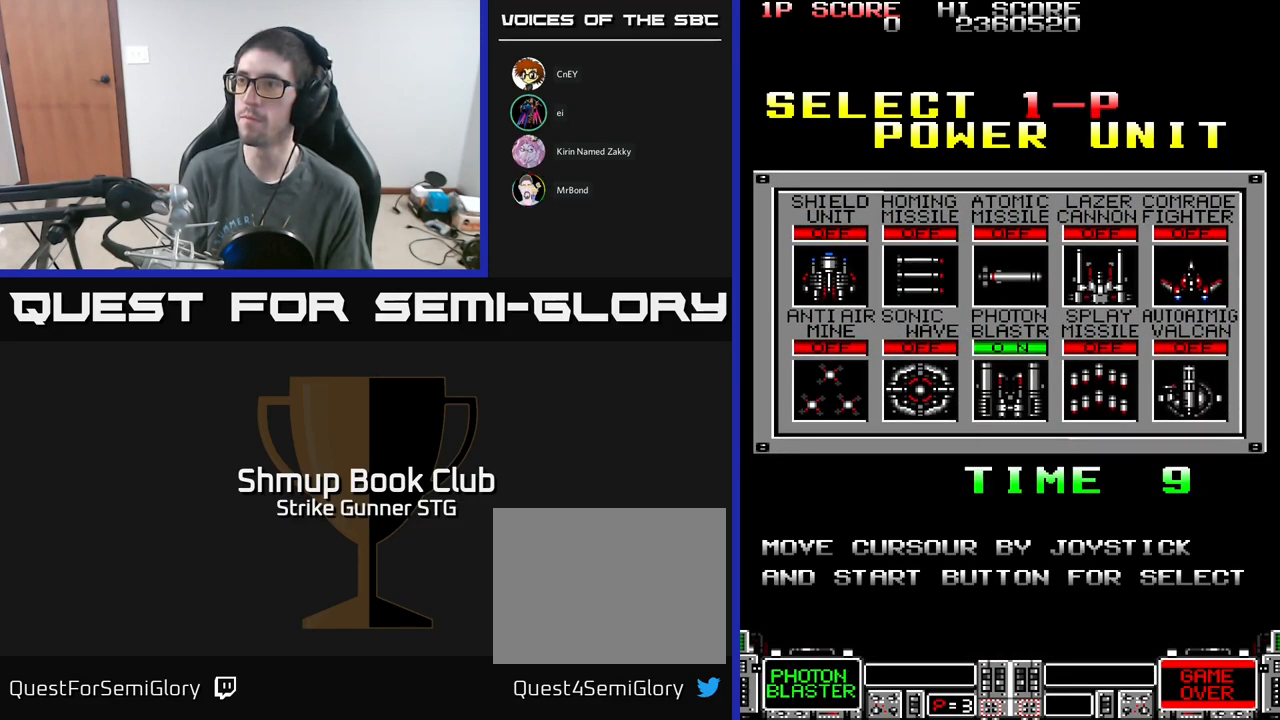
{"buttons": [], "left_stick": "center", "right_stick": "center", "events": [[17, "DPAD_RIGHT", "up"], [184, "DPAD_UP", "down"], [284, "DPAD_UP", "up"]]}
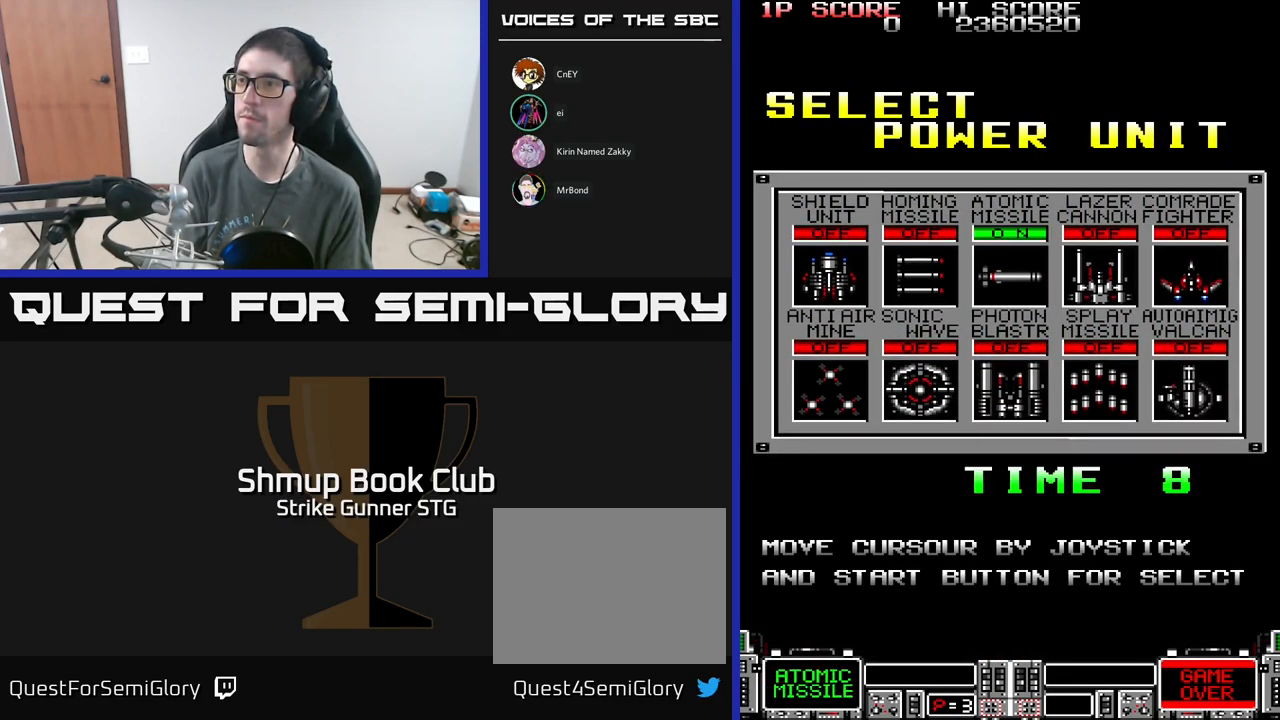
{"buttons": ["DPAD_LEFT"], "left_stick": "center", "right_stick": "center", "events": [[134, "DPAD_RIGHT", "down"], [217, "DPAD_RIGHT", "up"], [400, "DPAD_LEFT", "down"]]}
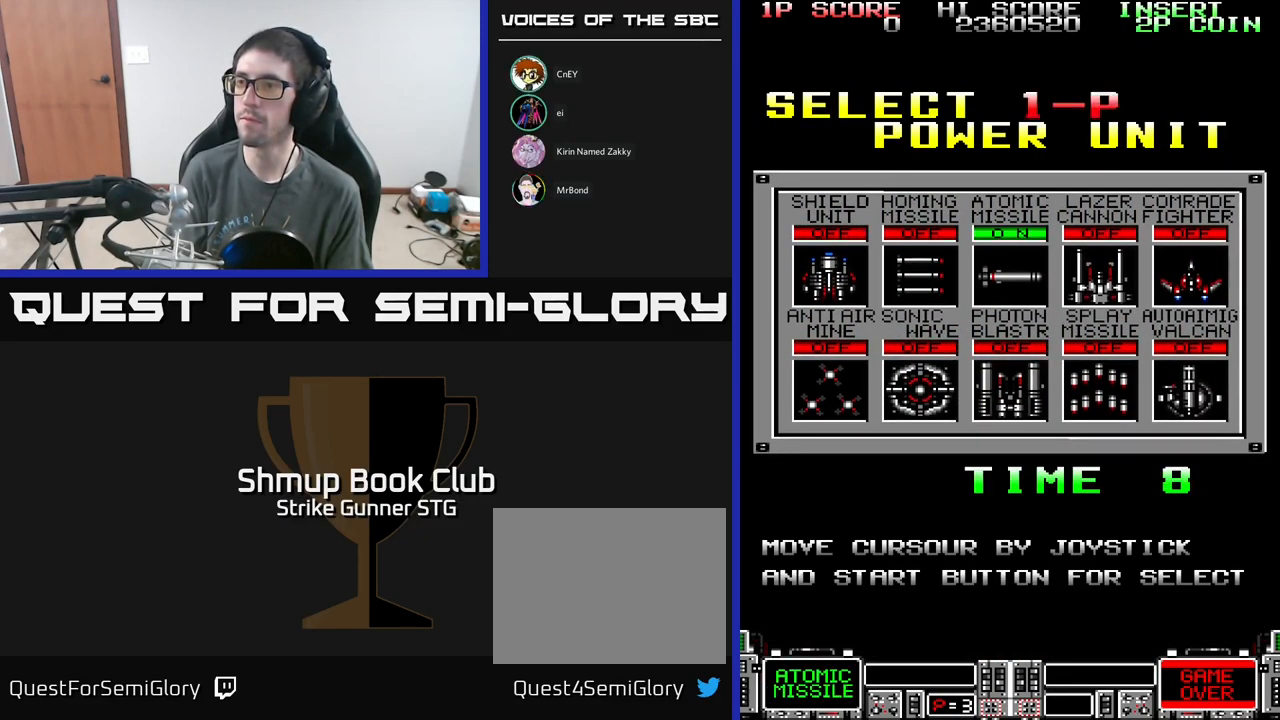
{"buttons": [], "left_stick": "center", "right_stick": "center", "events": [[17, "DPAD_LEFT", "up"], [184, "DPAD_DOWN", "down"], [300, "DPAD_DOWN", "up"]]}
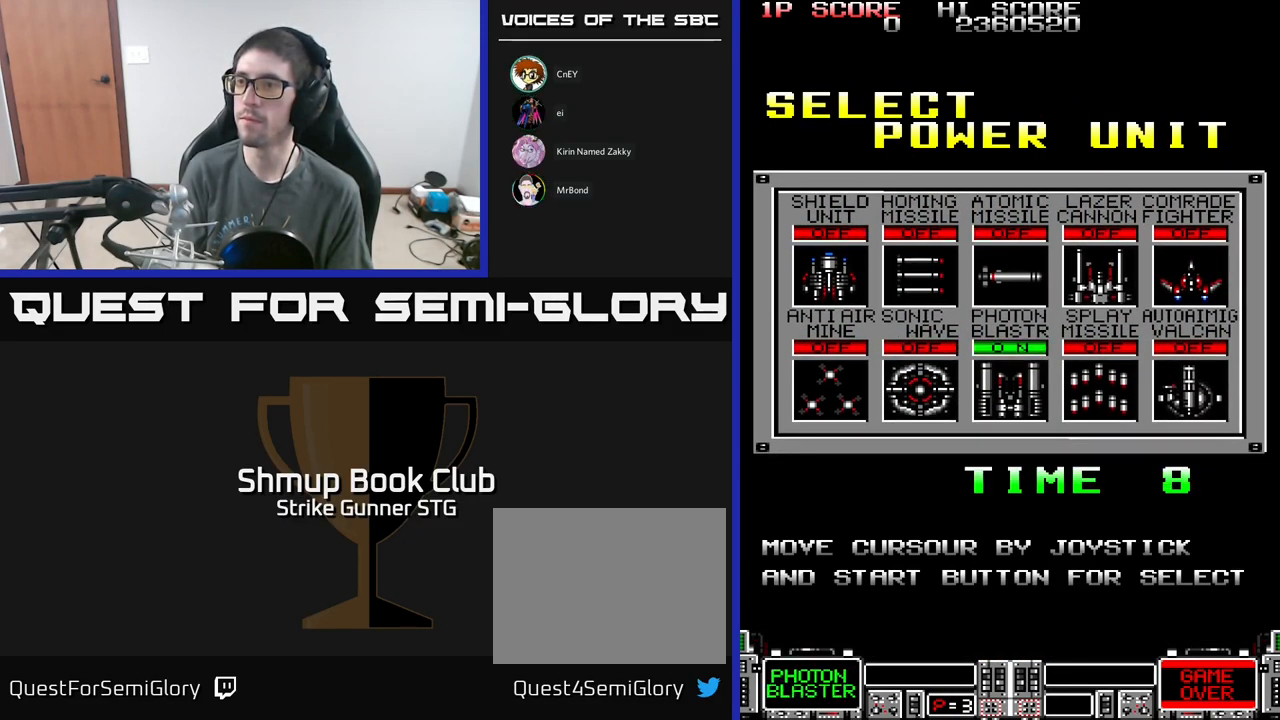
{"buttons": [], "left_stick": "center", "right_stick": "center", "events": [[100, "DPAD_UP", "down"], [217, "DPAD_UP", "up"], [384, "DPAD_DOWN", "down"], [500, "DPAD_DOWN", "up"]]}
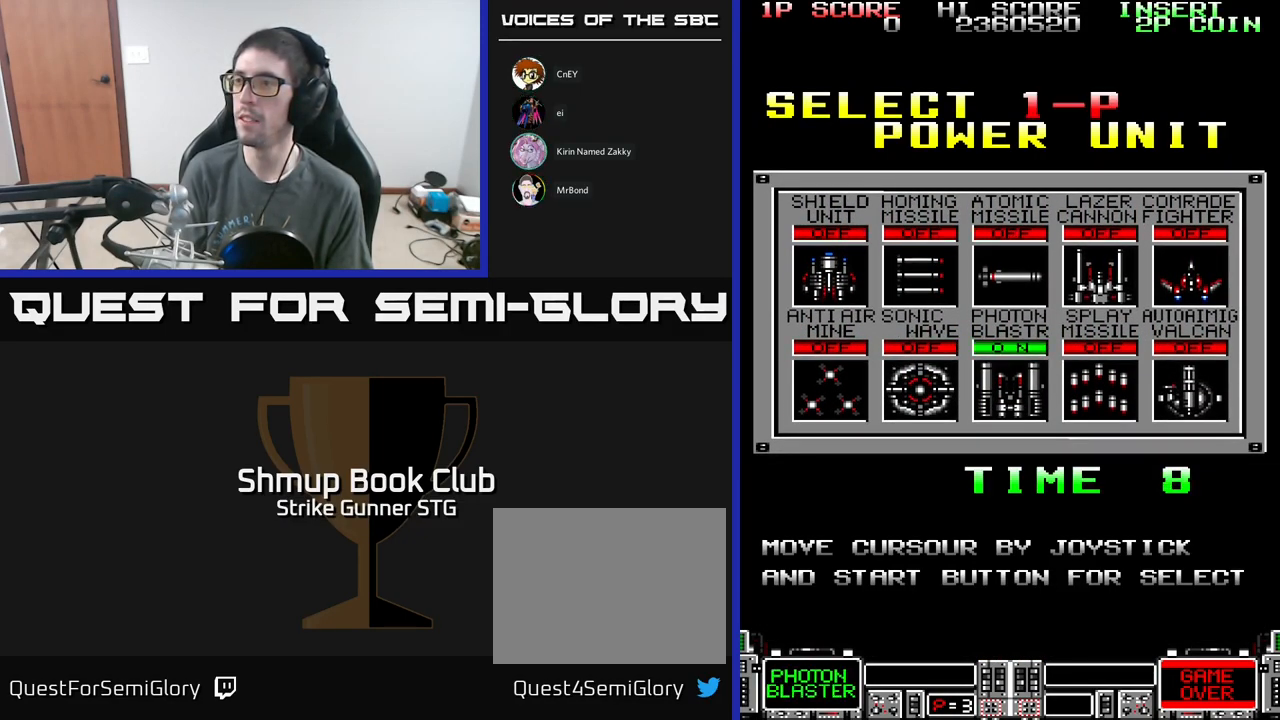
{"buttons": [], "left_stick": "center", "right_stick": "center", "events": [[134, "DPAD_RIGHT", "down"], [217, "DPAD_RIGHT", "up"], [267, "A", "down"], [417, "A", "up"]]}
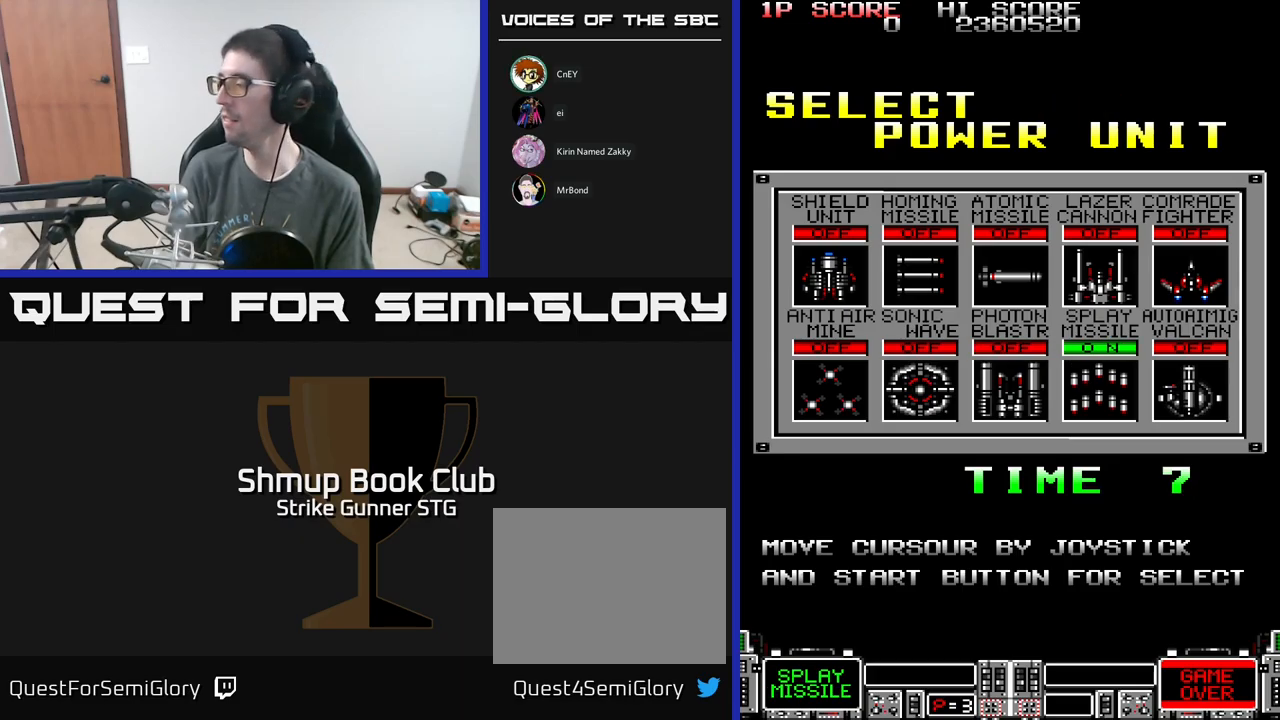
{"buttons": ["A"], "left_stick": "center", "right_stick": "center", "events": [[450, "A", "down"]]}
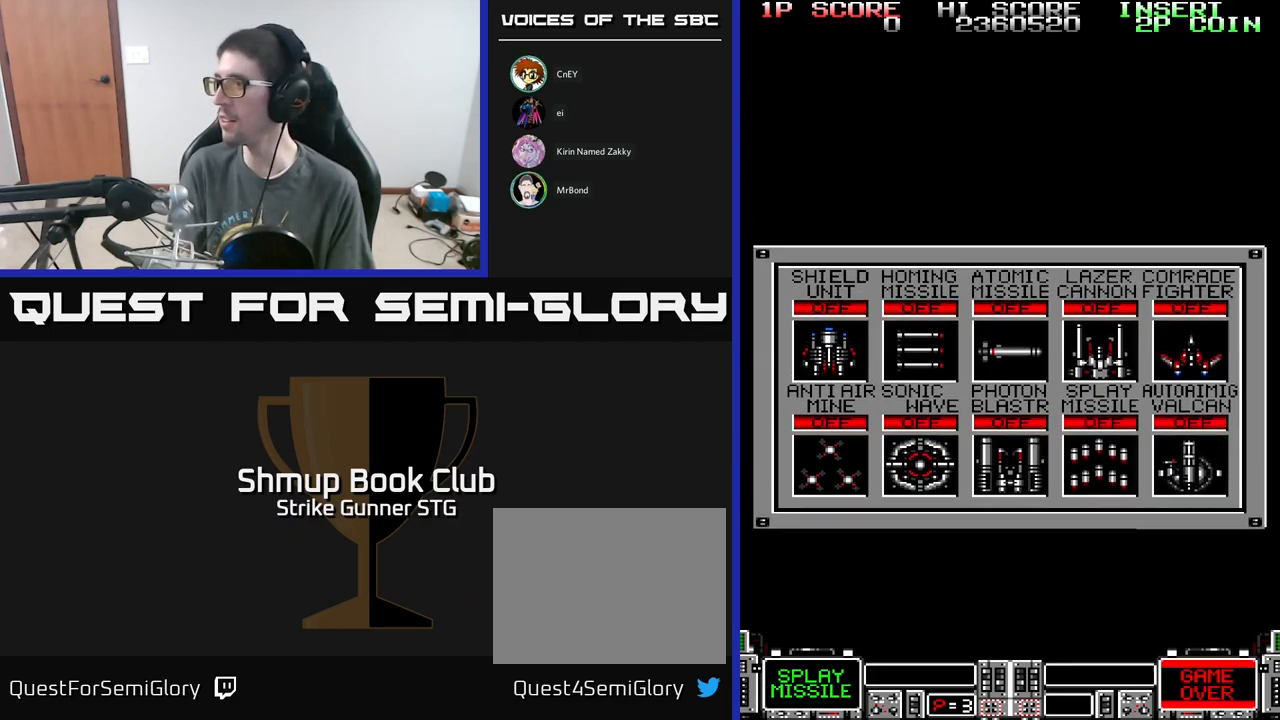
{"buttons": ["A"], "left_stick": "center", "right_stick": "center", "events": [[83, "A", "up"], [217, "A", "down"], [367, "A", "up"], [450, "A", "down"]]}
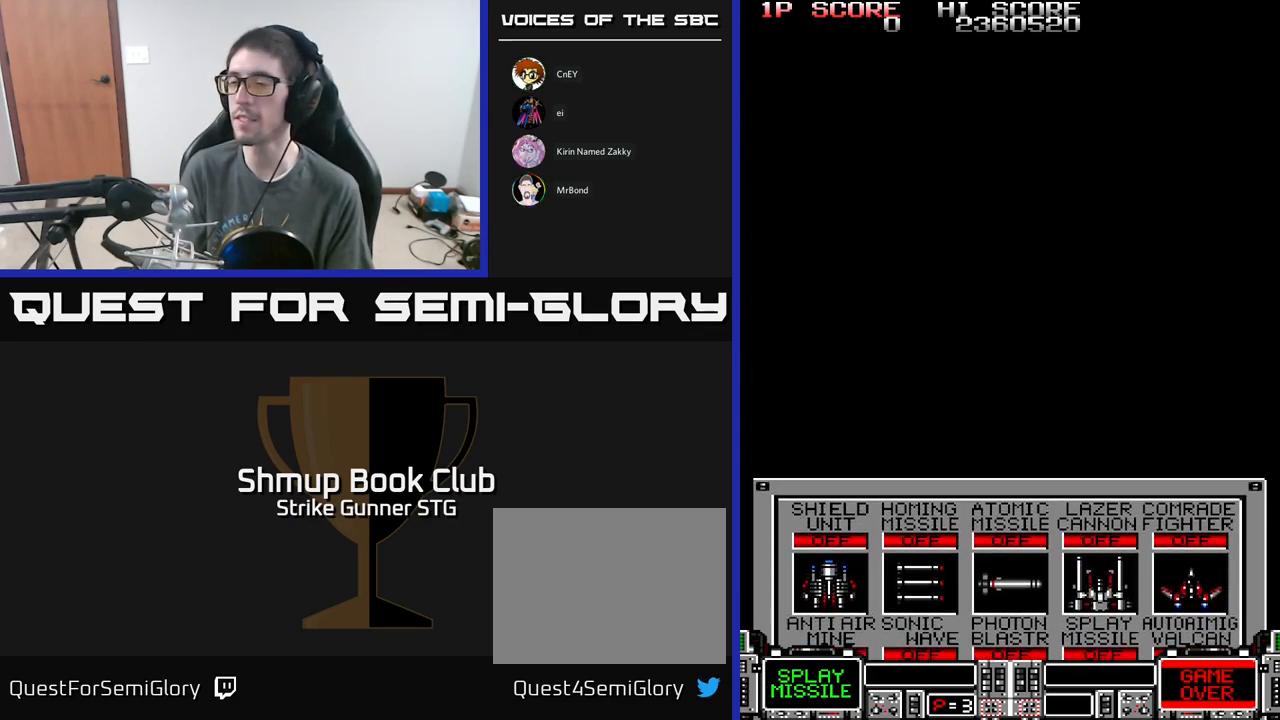
{"buttons": [], "left_stick": "center", "right_stick": "center", "events": [[100, "A", "up"]]}
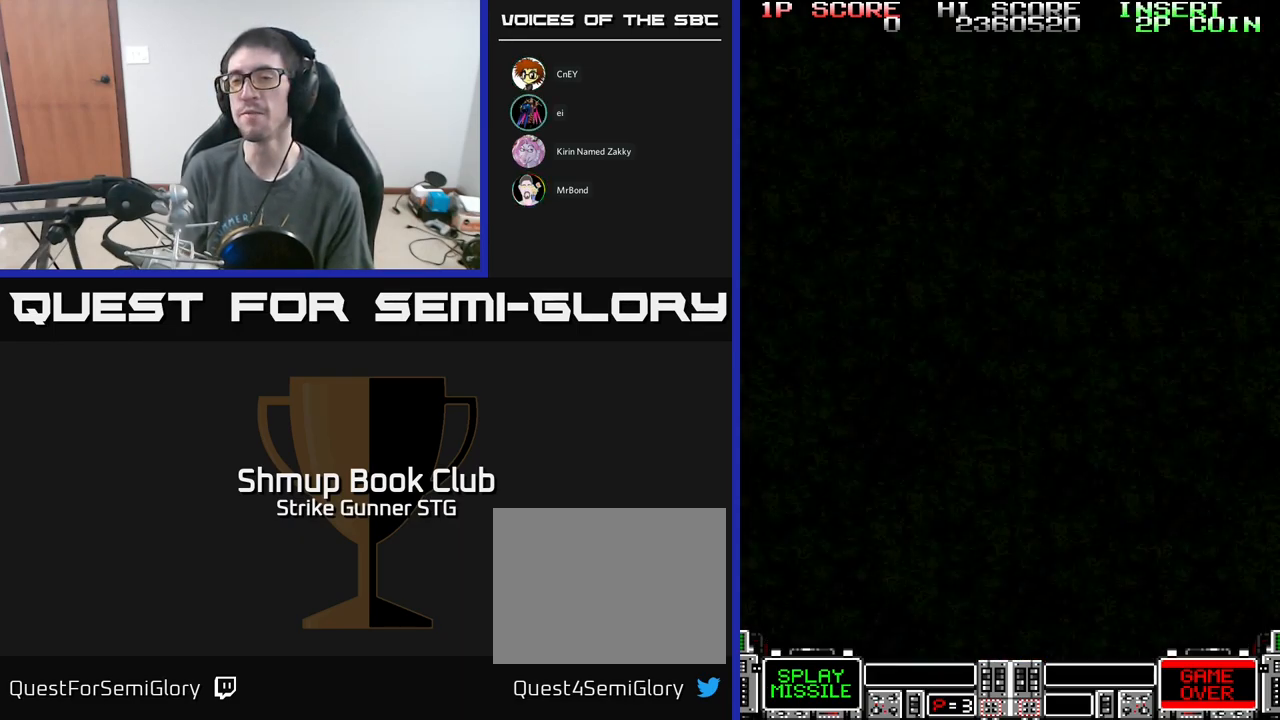
{"buttons": [], "left_stick": "center", "right_stick": "center", "events": []}
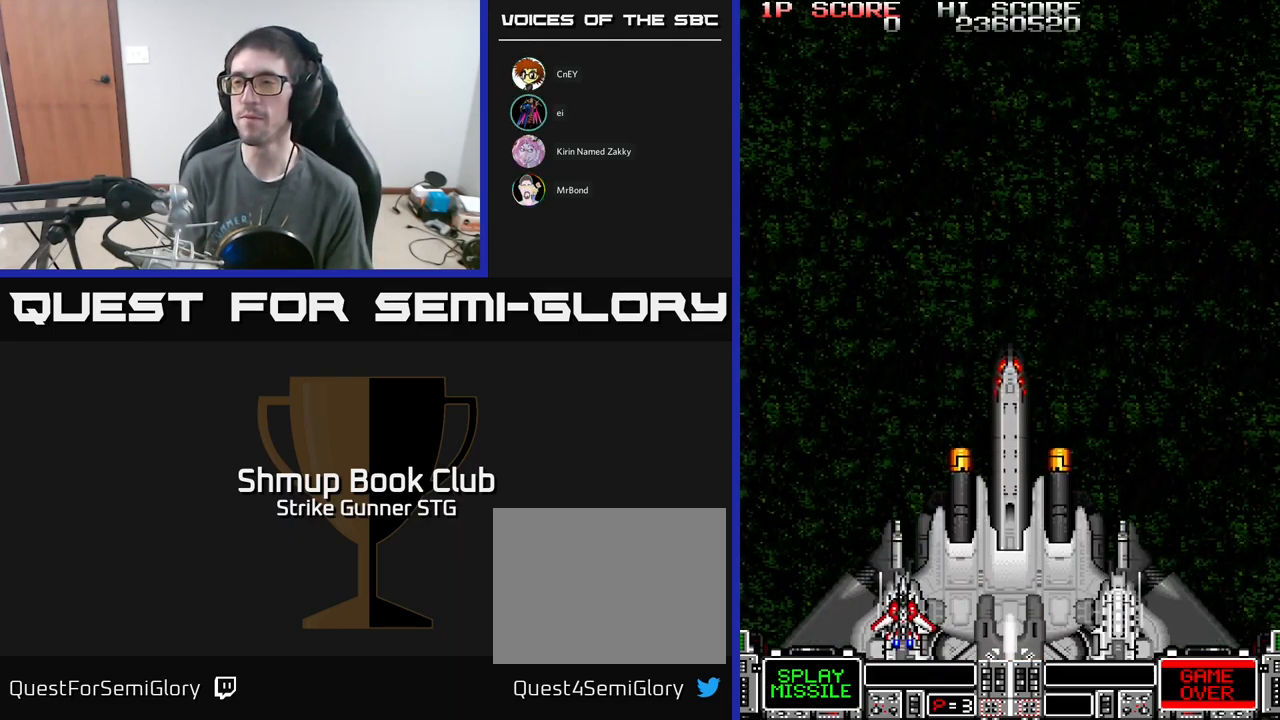
{"buttons": [], "left_stick": "center", "right_stick": "center", "events": []}